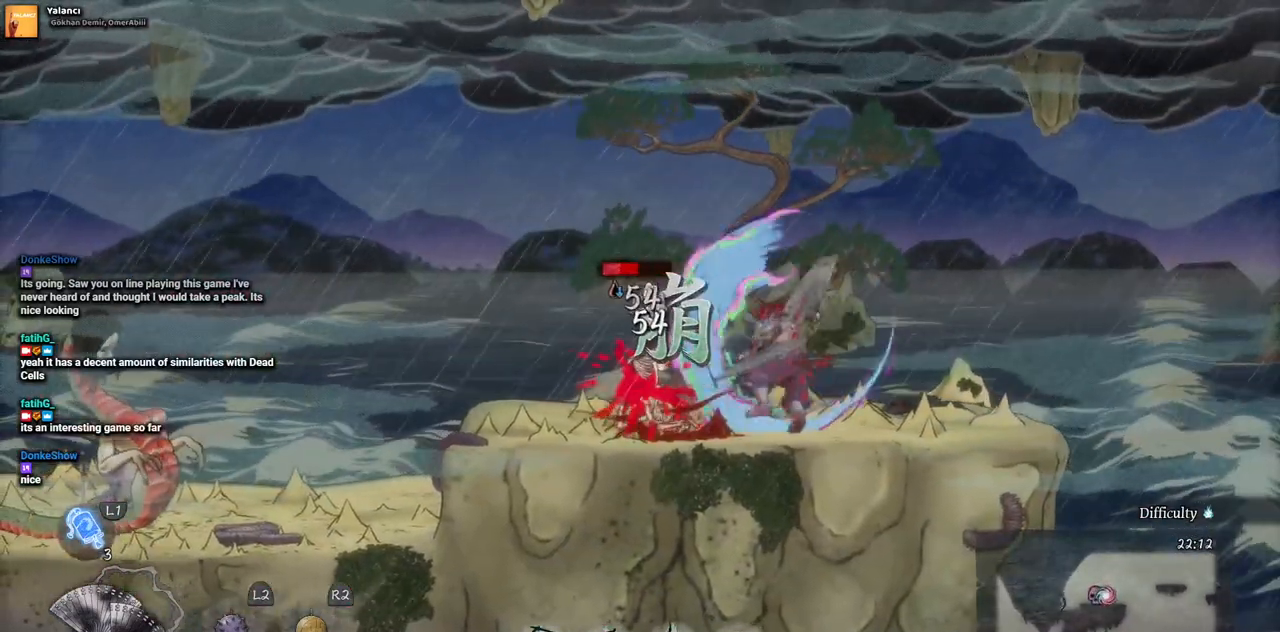
Gameplay with a controller (PlayStation layout); each line is a JSON object with the inputs held at the frame after it. "events" lists button and stick changes between this image and that frame as [ms after this image, input, new state], when the widget could be followed in between. Not read: L1 L3 R1 R2.
{"buttons": [], "left_stick": "center", "right_stick": "center", "events": [[67, "SQUARE", "down"], [150, "SQUARE", "up"]]}
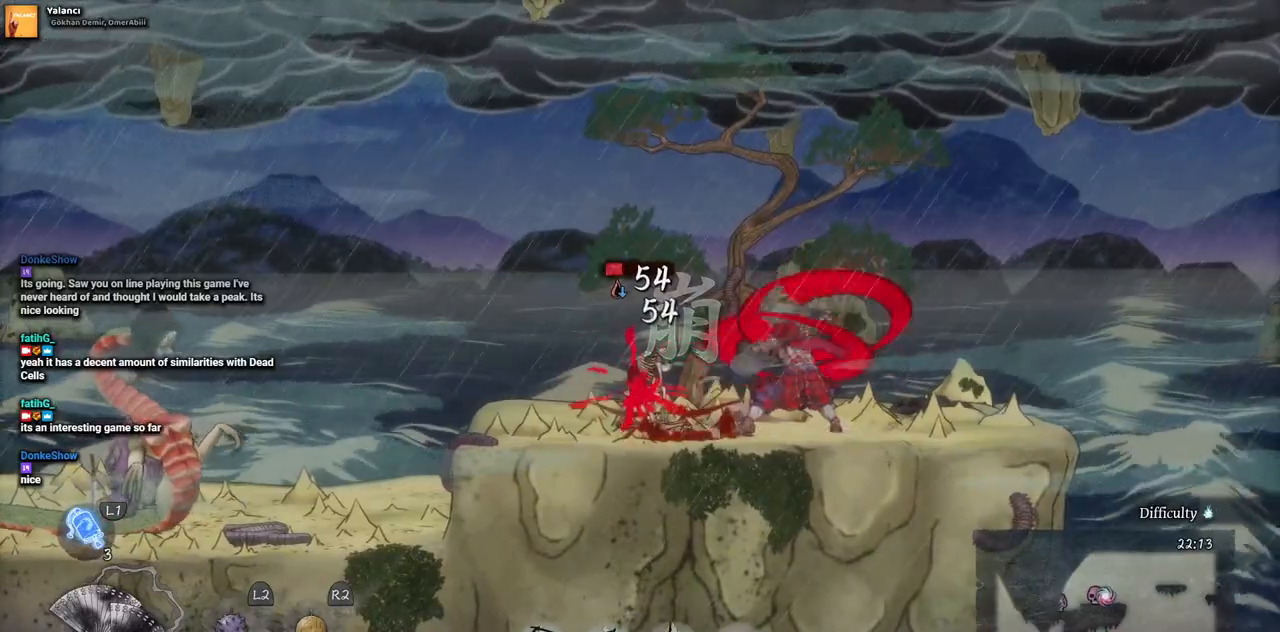
{"buttons": [], "left_stick": "center", "right_stick": "center", "events": []}
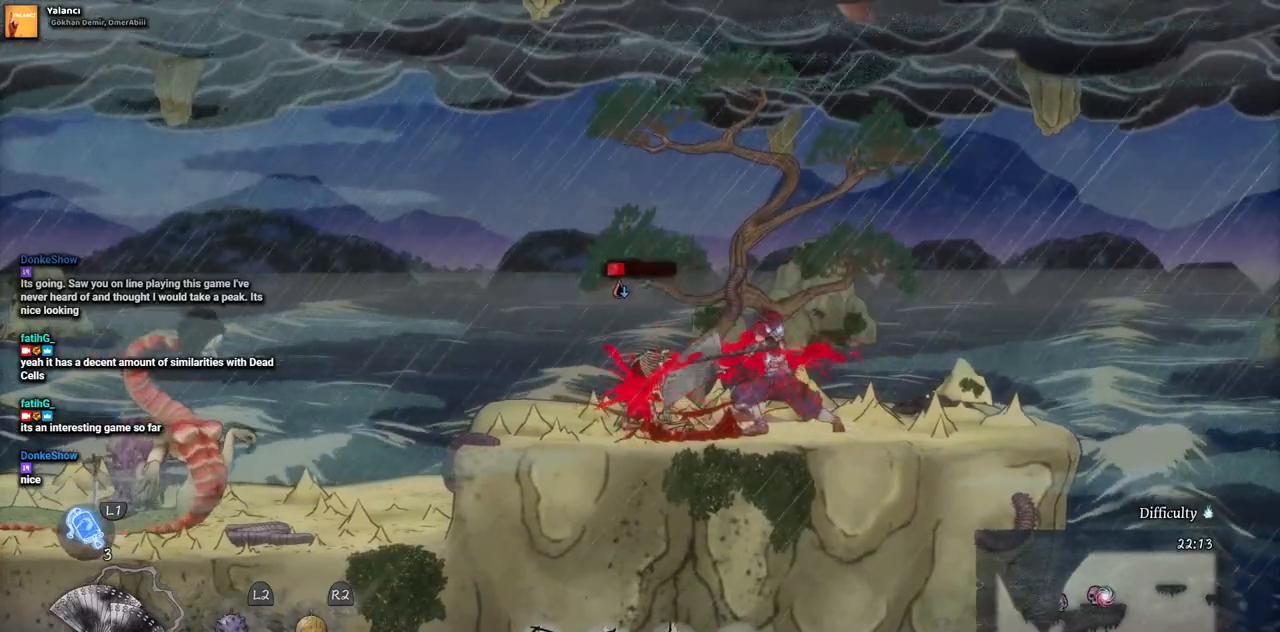
{"buttons": [], "left_stick": "center", "right_stick": "center", "events": []}
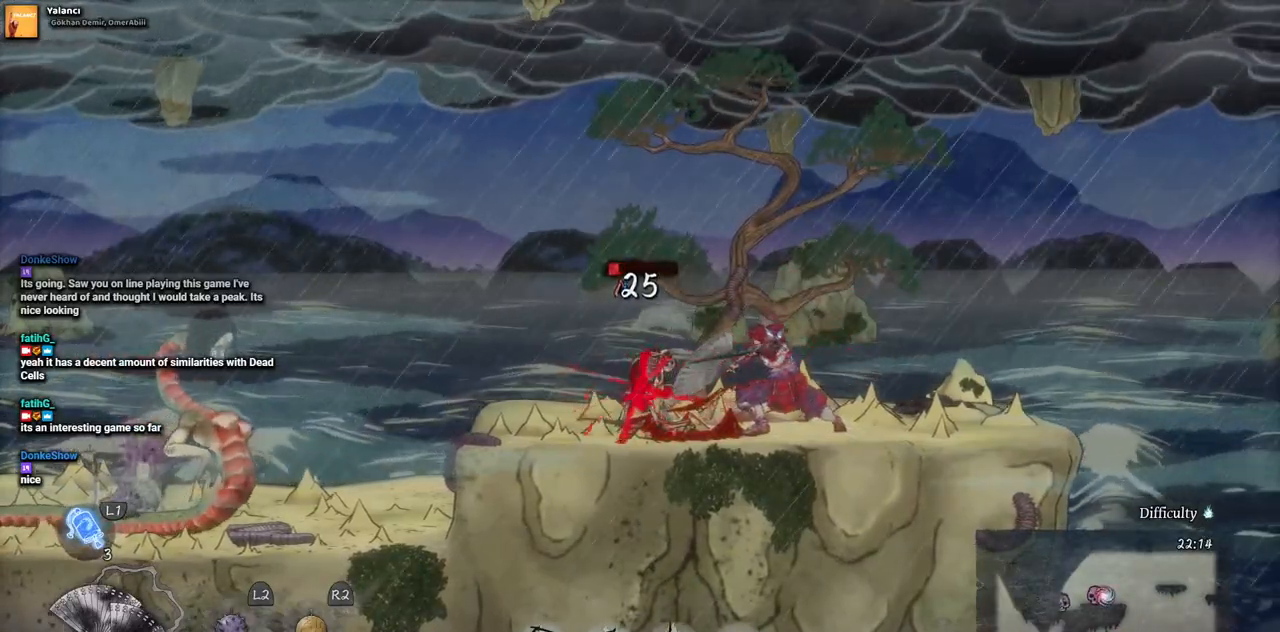
{"buttons": ["DPAD_LEFT"], "left_stick": "center", "right_stick": "center", "events": [[367, "DPAD_LEFT", "down"]]}
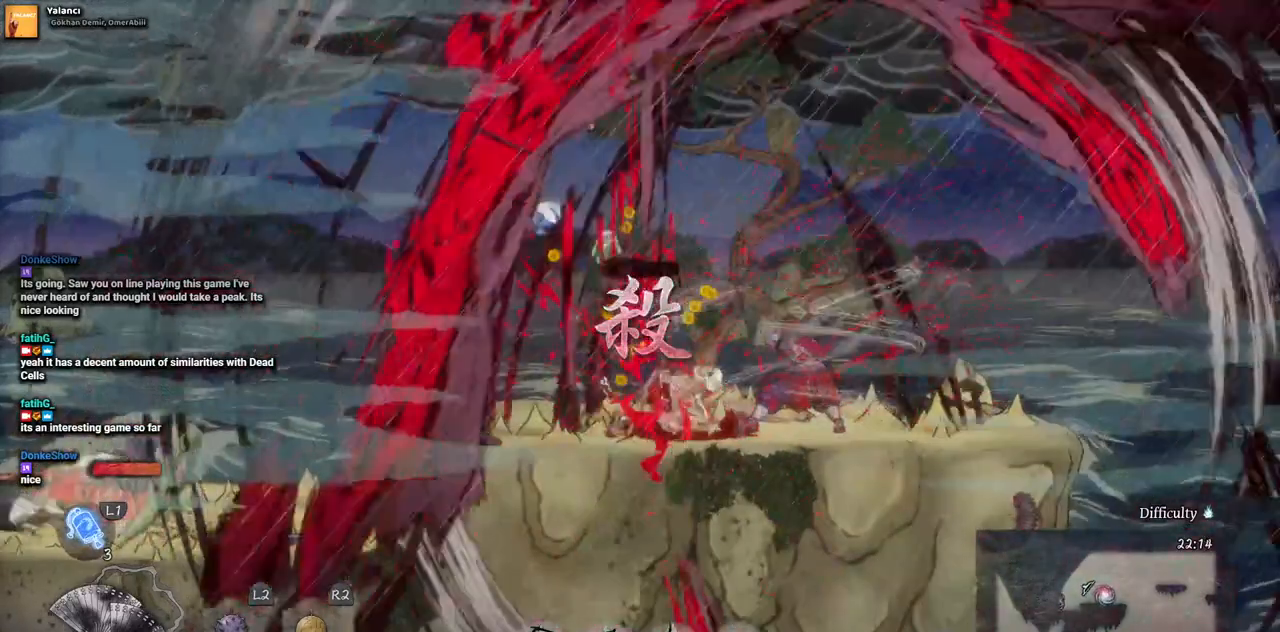
{"buttons": ["DPAD_LEFT"], "left_stick": "center", "right_stick": "center", "events": []}
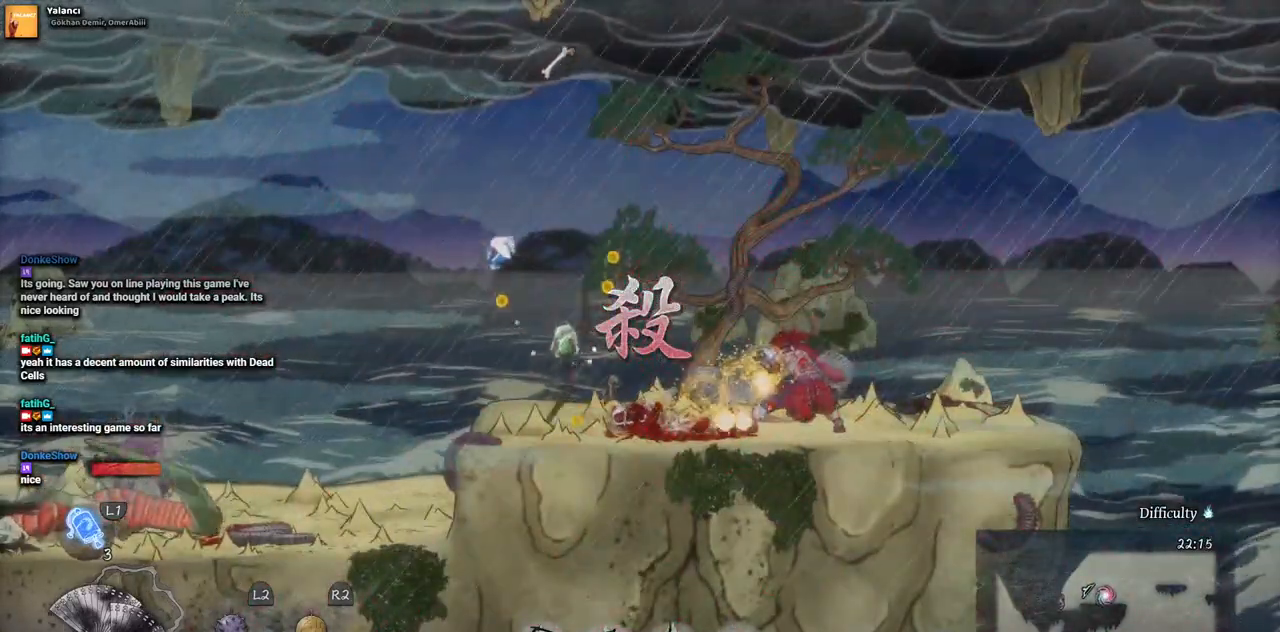
{"buttons": ["DPAD_LEFT"], "left_stick": "center", "right_stick": "center", "events": []}
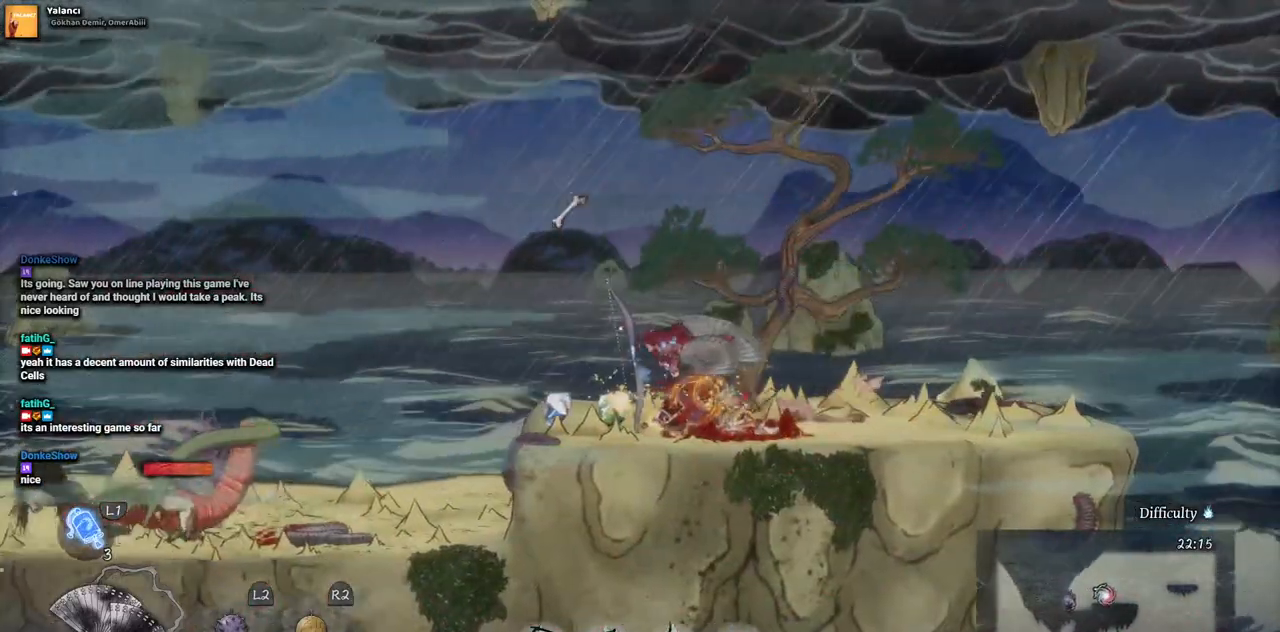
{"buttons": ["CROSS", "DPAD_LEFT"], "left_stick": "center", "right_stick": "center", "events": [[367, "CROSS", "down"]]}
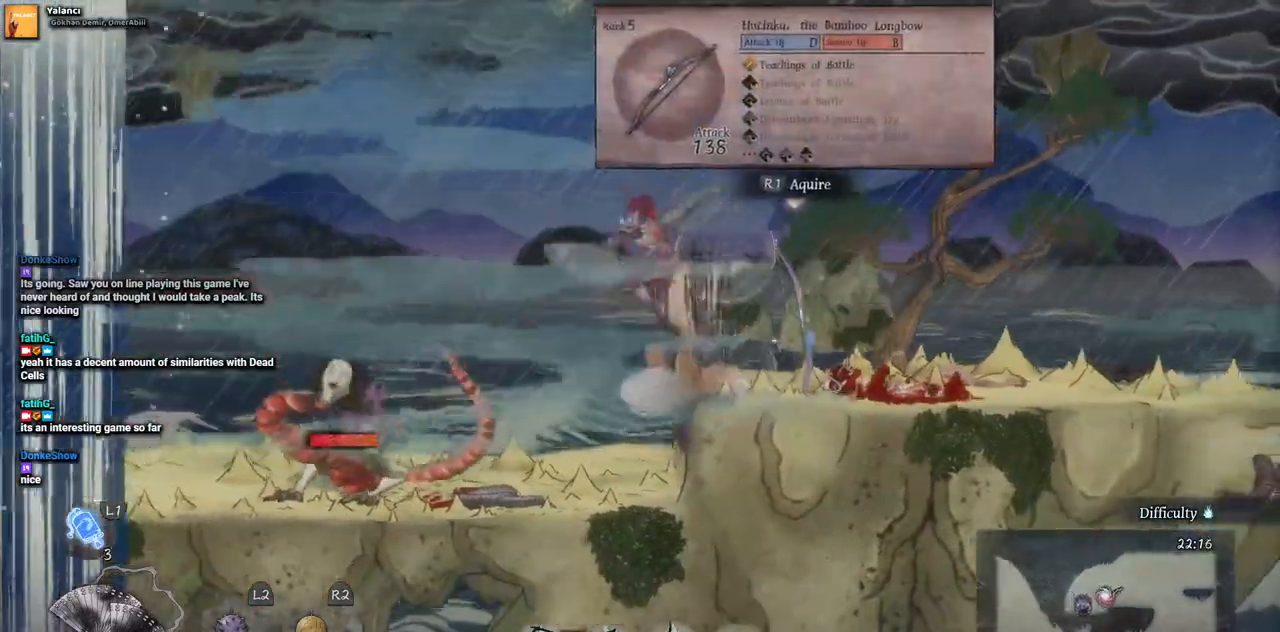
{"buttons": ["DPAD_LEFT"], "left_stick": "center", "right_stick": "center", "events": [[100, "CROSS", "up"]]}
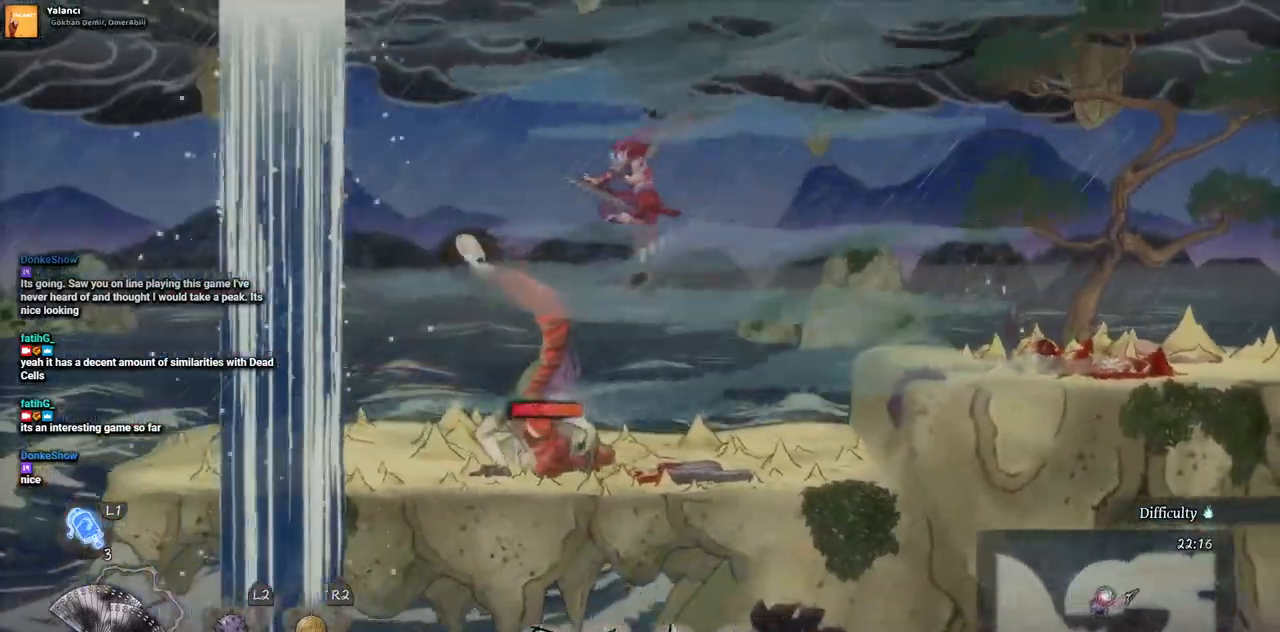
{"buttons": [], "left_stick": "center", "right_stick": "center", "events": [[33, "TRIANGLE", "down"], [133, "DPAD_LEFT", "up"], [150, "TRIANGLE", "up"], [233, "TRIANGLE", "down"], [317, "TRIANGLE", "up"], [400, "TRIANGLE", "down"], [483, "TRIANGLE", "up"]]}
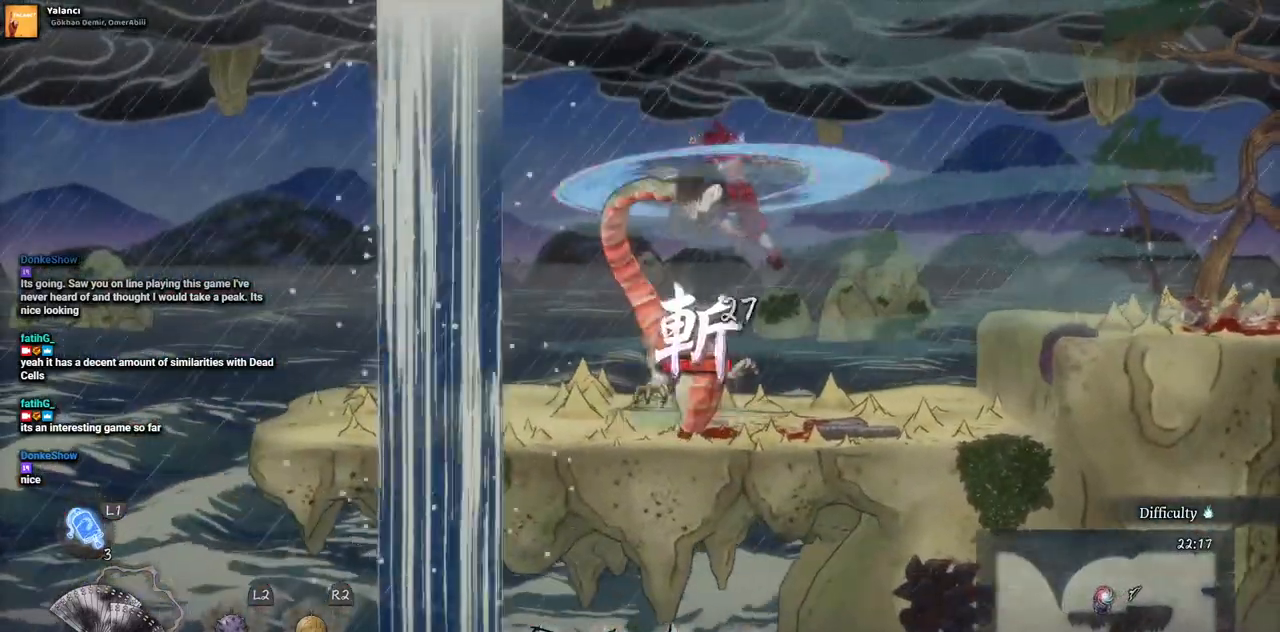
{"buttons": ["TRIANGLE"], "left_stick": "center", "right_stick": "center", "events": [[33, "TRIANGLE", "down"], [133, "TRIANGLE", "up"], [200, "TRIANGLE", "down"], [267, "TRIANGLE", "up"], [333, "TRIANGLE", "down"], [417, "TRIANGLE", "up"], [483, "TRIANGLE", "down"]]}
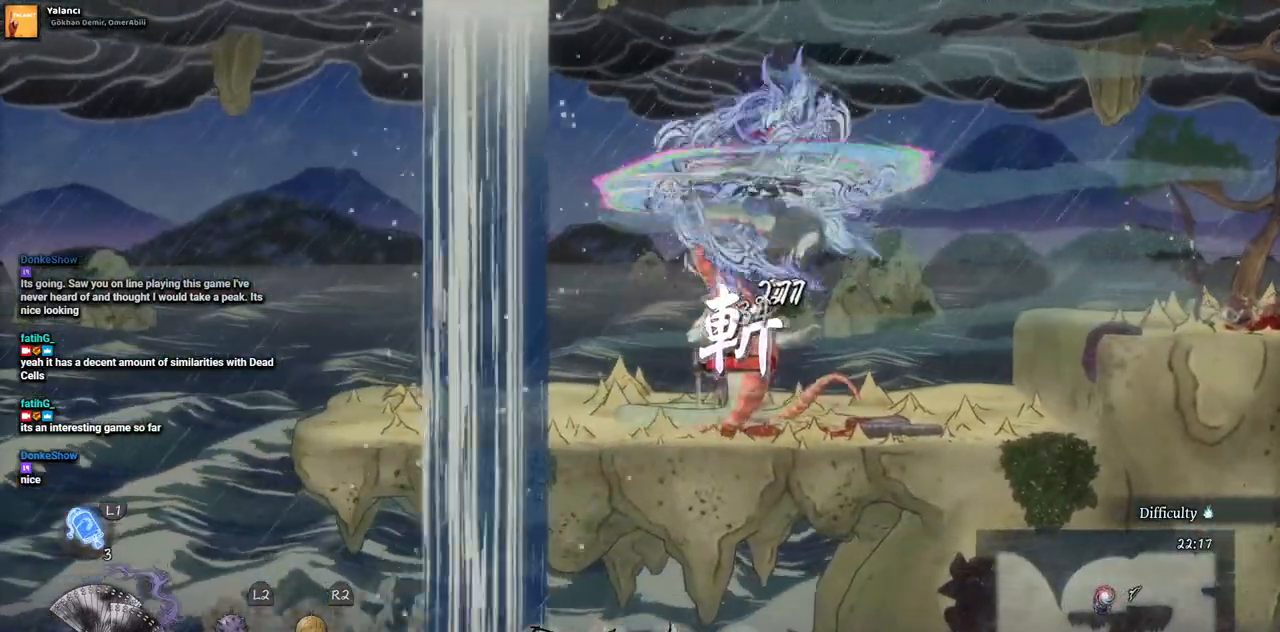
{"buttons": [], "left_stick": "center", "right_stick": "center", "events": [[50, "TRIANGLE", "up"], [133, "TRIANGLE", "down"], [183, "TRIANGLE", "up"], [250, "TRIANGLE", "down"], [333, "TRIANGLE", "up"], [400, "TRIANGLE", "down"], [467, "TRIANGLE", "up"]]}
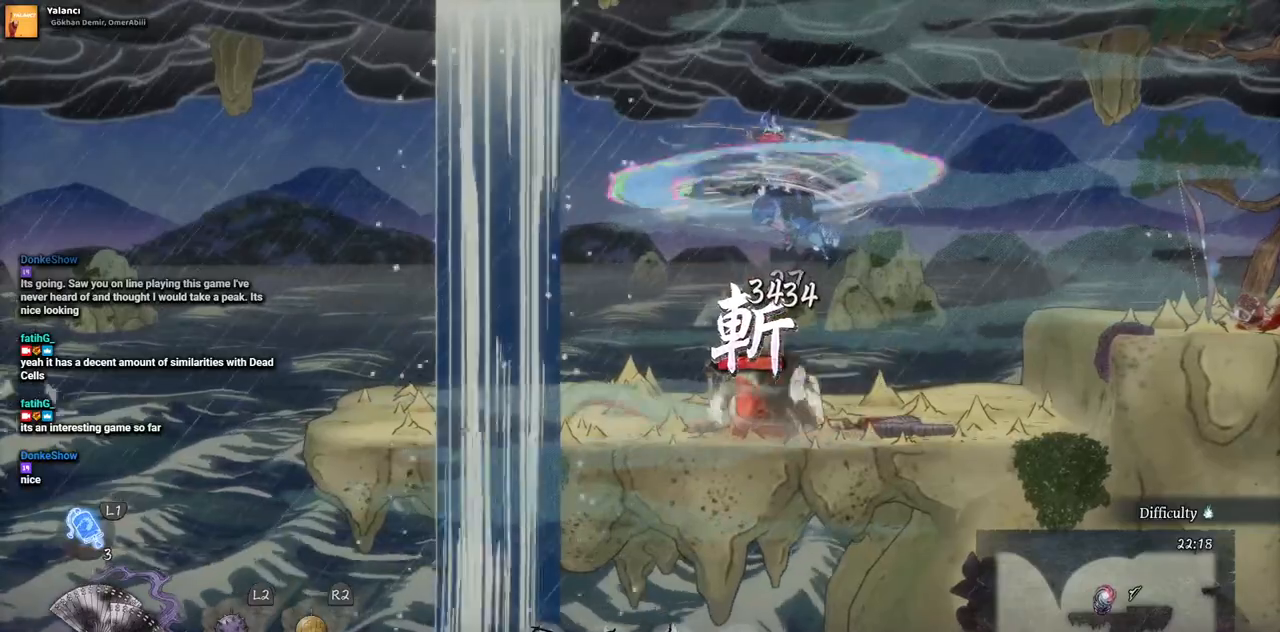
{"buttons": ["TRIANGLE"], "left_stick": "center", "right_stick": "center", "events": [[50, "TRIANGLE", "down"], [100, "TRIANGLE", "up"], [200, "TRIANGLE", "down"], [267, "TRIANGLE", "up"], [333, "TRIANGLE", "down"], [417, "TRIANGLE", "up"], [483, "TRIANGLE", "down"]]}
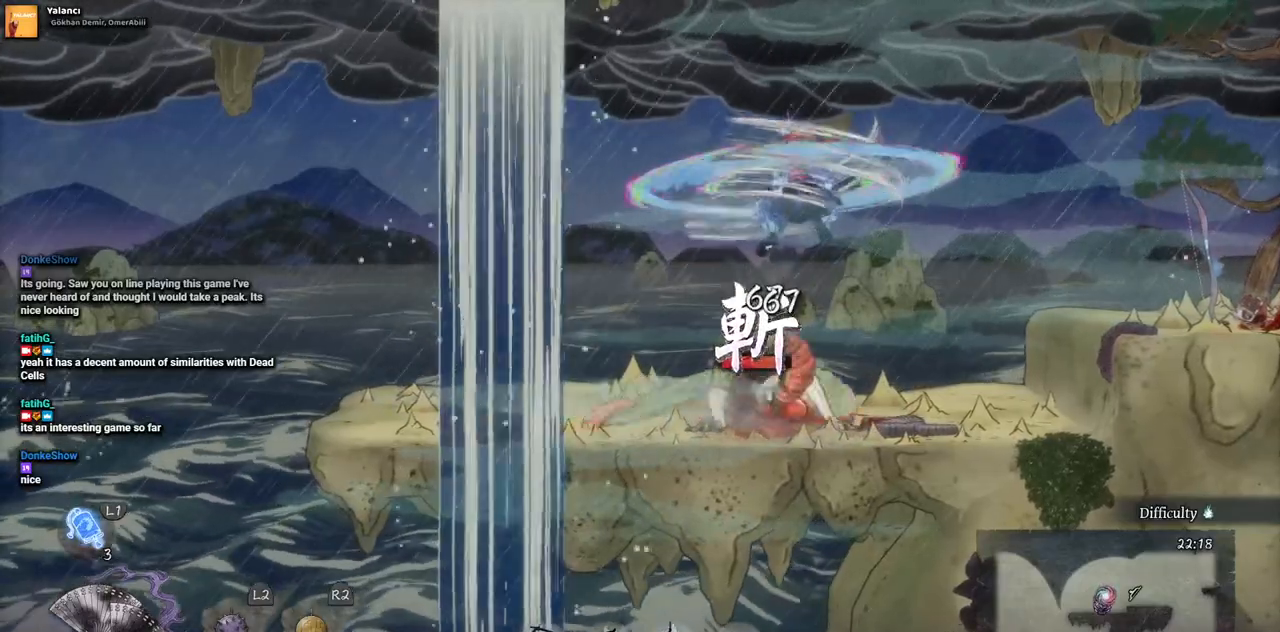
{"buttons": [], "left_stick": "center", "right_stick": "center", "events": [[50, "TRIANGLE", "up"], [133, "TRIANGLE", "down"], [217, "TRIANGLE", "up"], [267, "TRIANGLE", "down"], [350, "TRIANGLE", "up"], [433, "TRIANGLE", "down"], [483, "TRIANGLE", "up"]]}
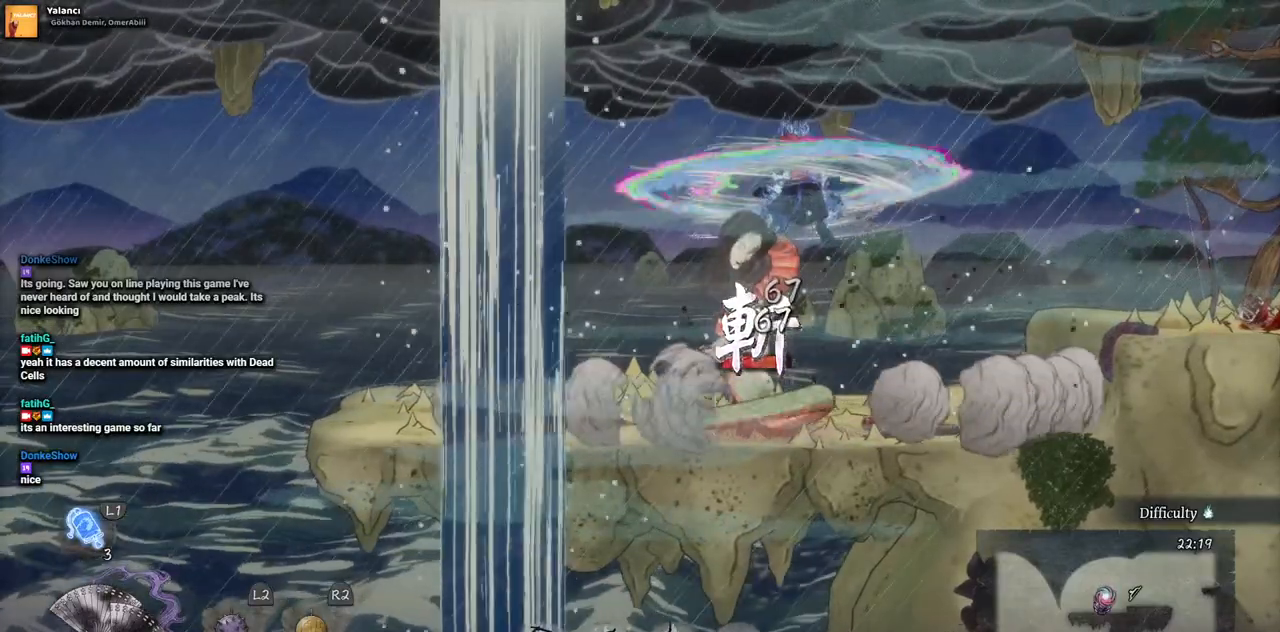
{"buttons": [], "left_stick": "center", "right_stick": "center", "events": [[67, "TRIANGLE", "down"], [133, "TRIANGLE", "up"], [200, "TRIANGLE", "down"], [283, "TRIANGLE", "up"], [367, "TRIANGLE", "down"], [433, "TRIANGLE", "up"]]}
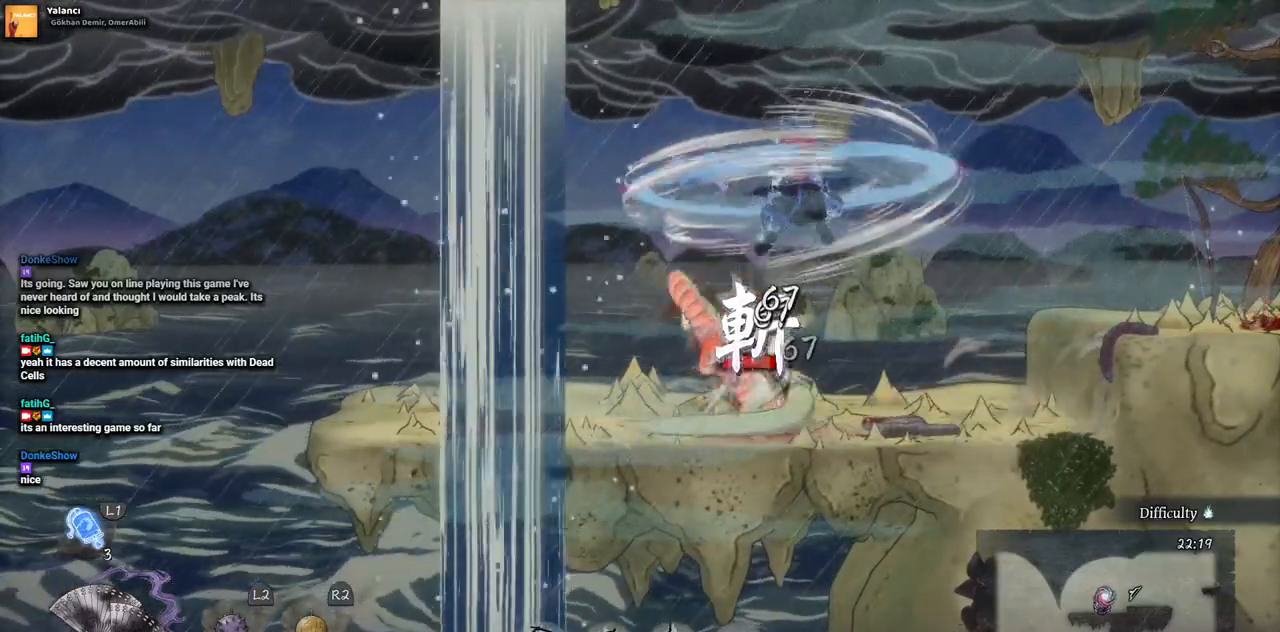
{"buttons": ["TRIANGLE"], "left_stick": "center", "right_stick": "center", "events": [[17, "TRIANGLE", "down"], [100, "TRIANGLE", "up"], [150, "TRIANGLE", "down"], [233, "TRIANGLE", "up"], [317, "TRIANGLE", "down"], [383, "TRIANGLE", "up"], [467, "TRIANGLE", "down"]]}
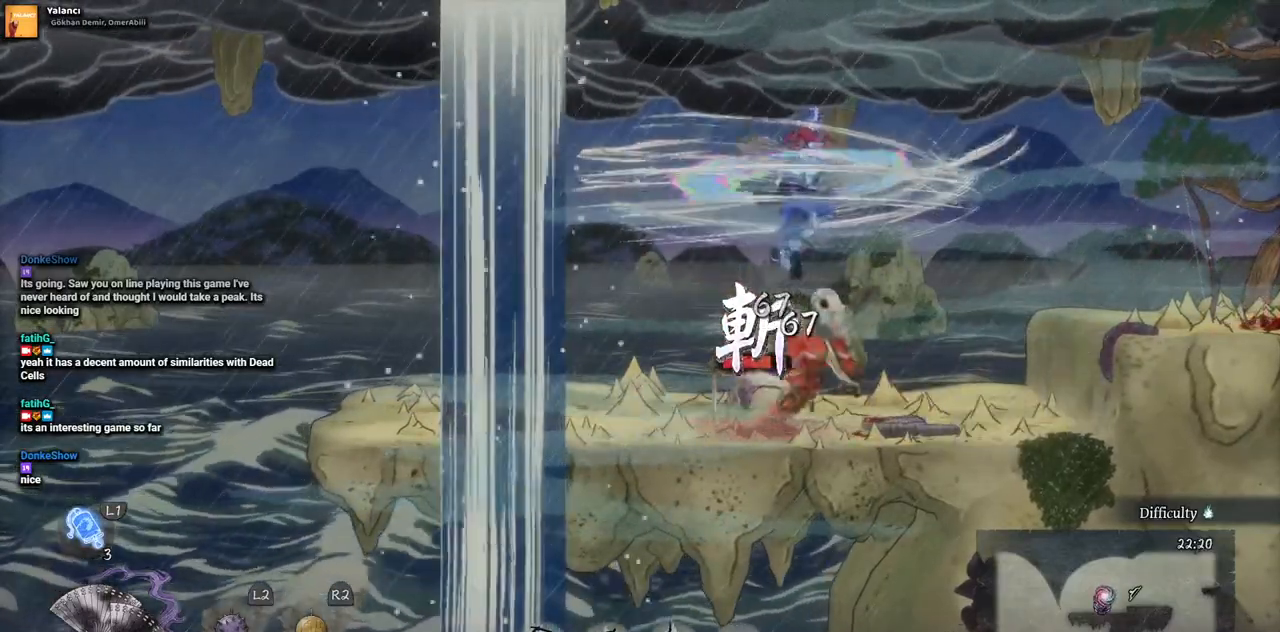
{"buttons": [], "left_stick": "center", "right_stick": "center", "events": [[33, "TRIANGLE", "up"], [100, "TRIANGLE", "down"], [183, "TRIANGLE", "up"], [250, "TRIANGLE", "down"], [333, "TRIANGLE", "up"], [417, "TRIANGLE", "down"], [483, "TRIANGLE", "up"]]}
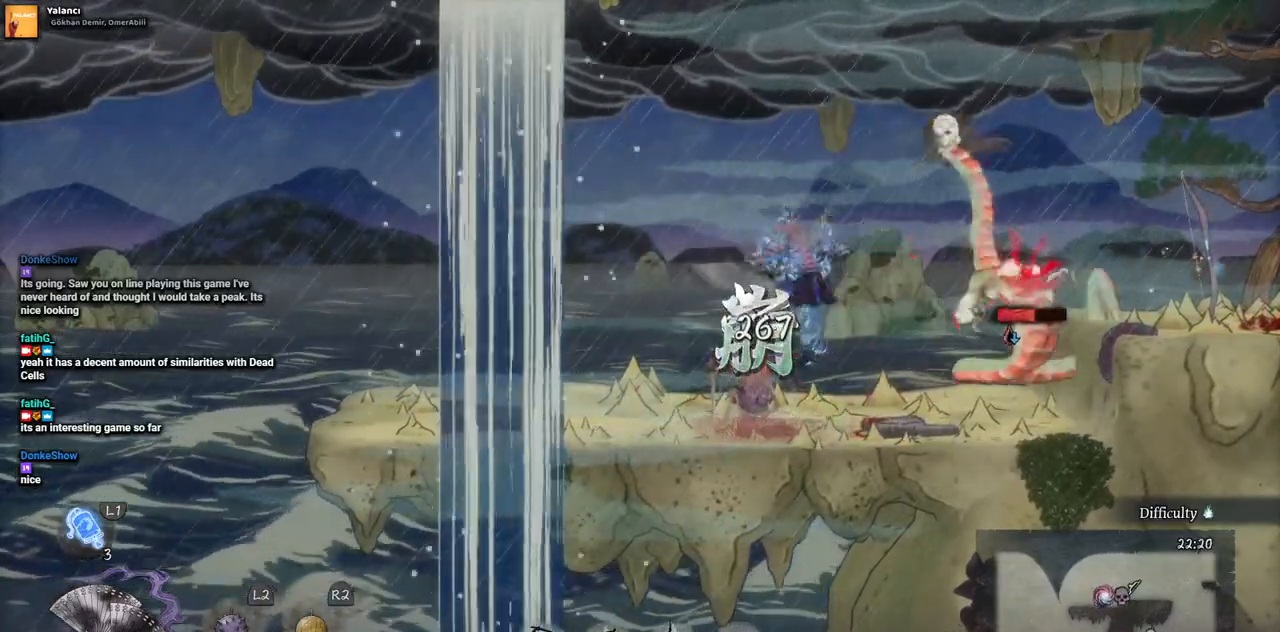
{"buttons": [], "left_stick": "center", "right_stick": "center", "events": [[100, "DPAD_DOWN", "down"], [183, "CROSS", "down"], [317, "CROSS", "up"], [350, "DPAD_DOWN", "up"]]}
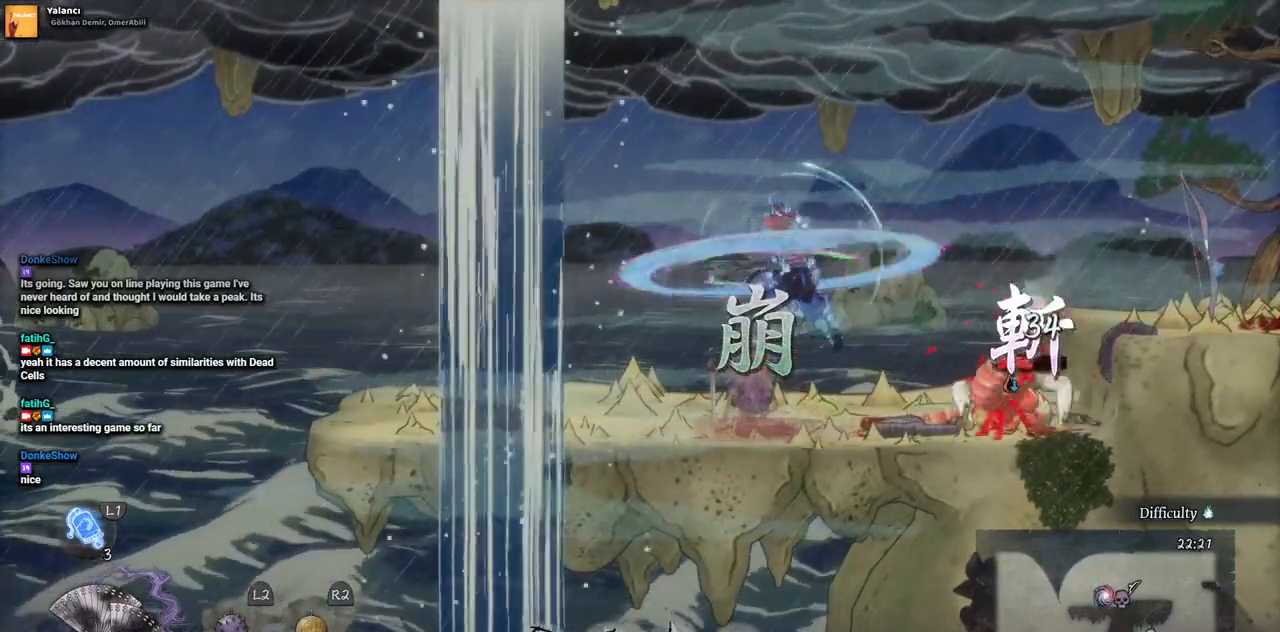
{"buttons": ["DPAD_RIGHT"], "left_stick": "center", "right_stick": "center", "events": [[17, "DPAD_RIGHT", "down"]]}
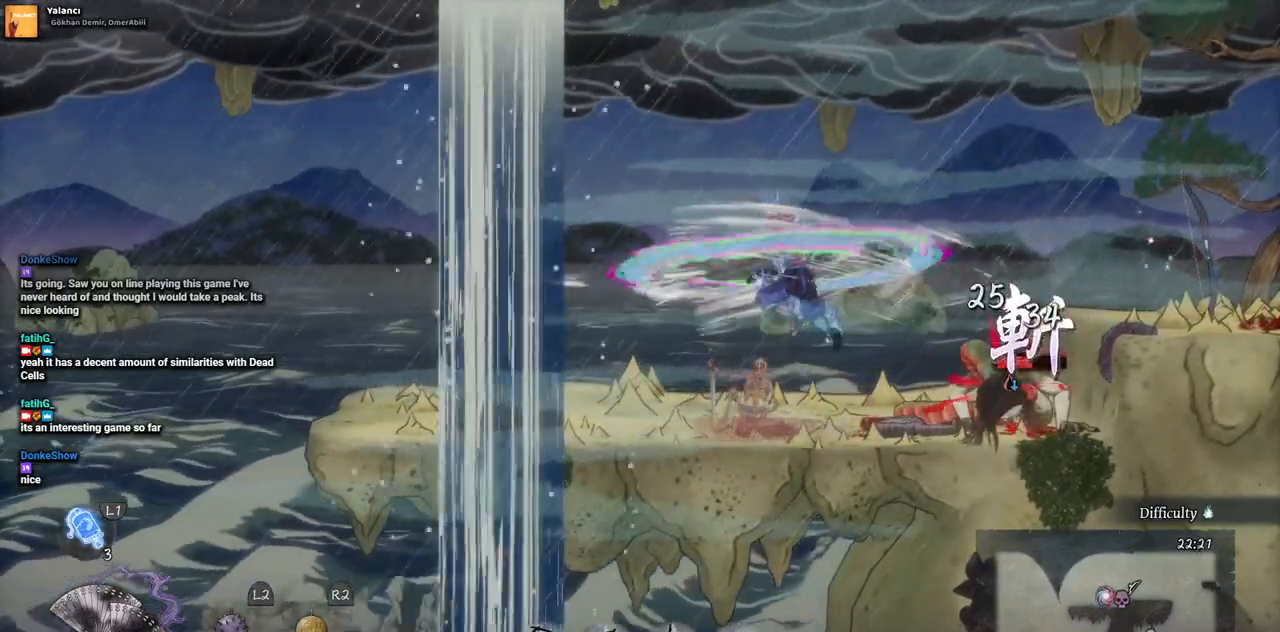
{"buttons": ["DPAD_RIGHT"], "left_stick": "center", "right_stick": "center", "events": [[300, "CIRCLE", "down"], [400, "CIRCLE", "up"]]}
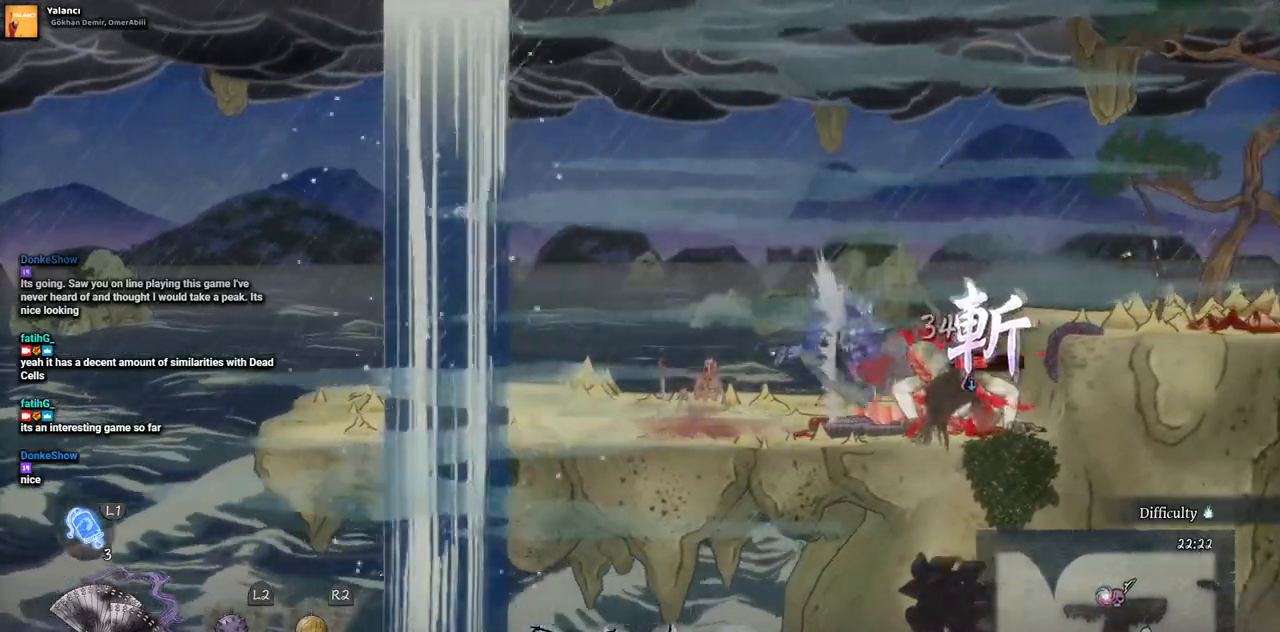
{"buttons": [], "left_stick": "center", "right_stick": "center", "events": [[167, "DPAD_RIGHT", "up"], [167, "SQUARE", "down"], [283, "SQUARE", "up"], [367, "SQUARE", "down"], [467, "SQUARE", "up"]]}
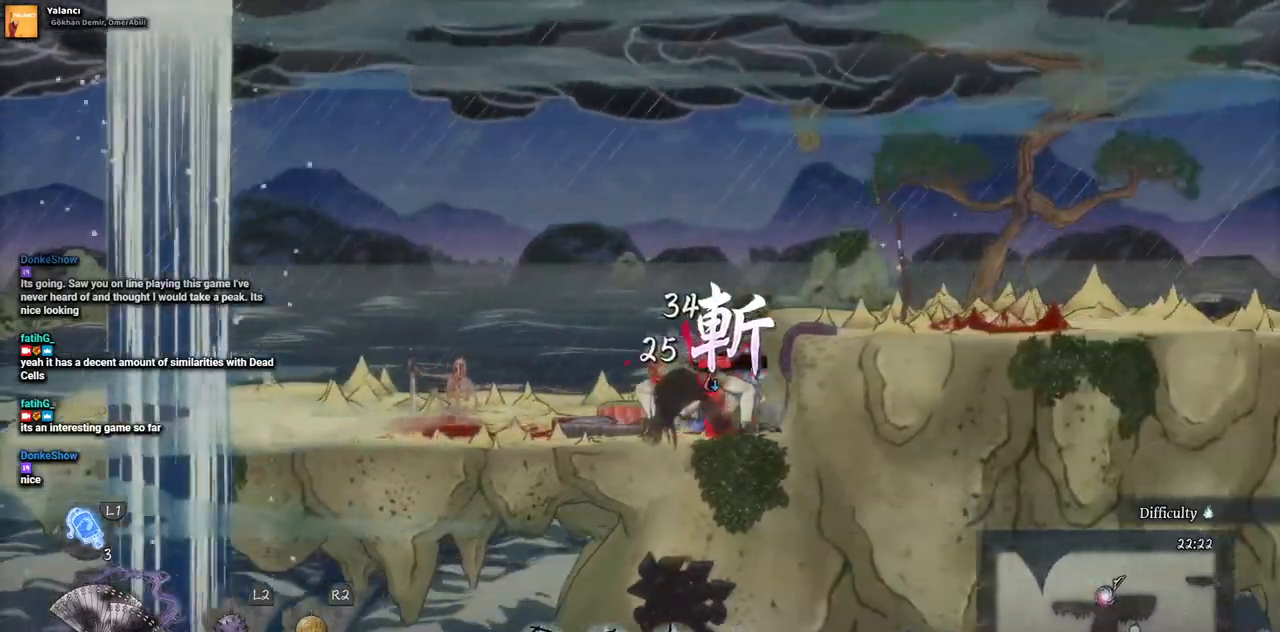
{"buttons": [], "left_stick": "center", "right_stick": "center"}
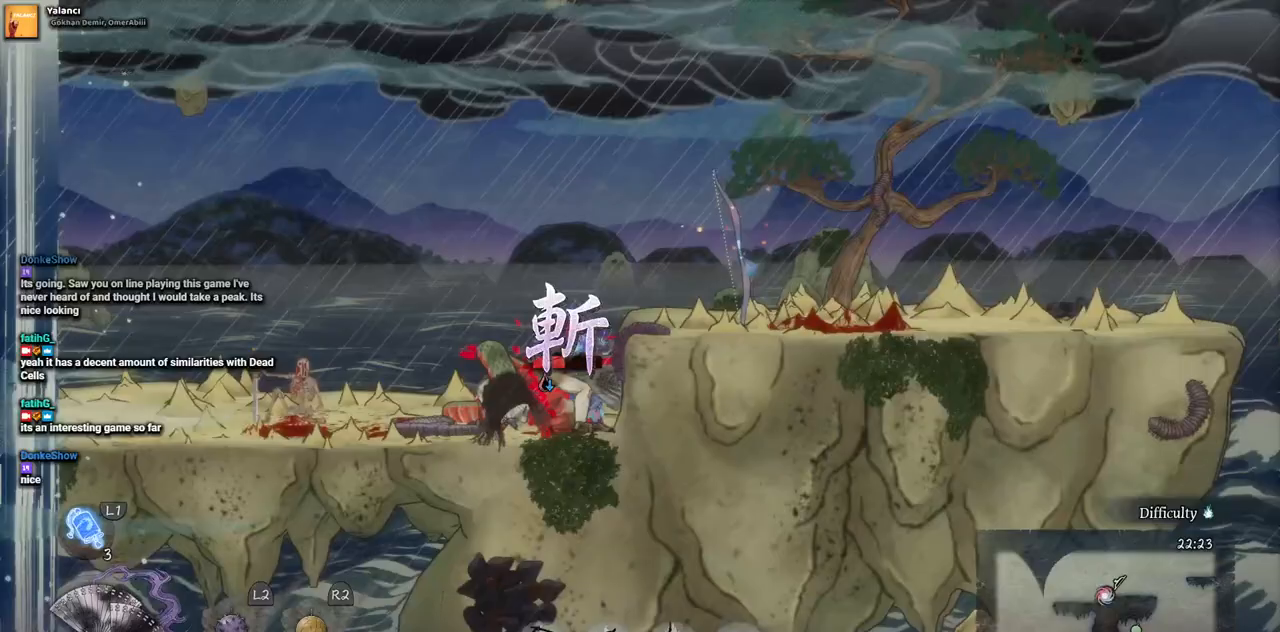
{"buttons": [], "left_stick": "center", "right_stick": "center", "events": [[17, "SQUARE", "down"], [100, "SQUARE", "up"]]}
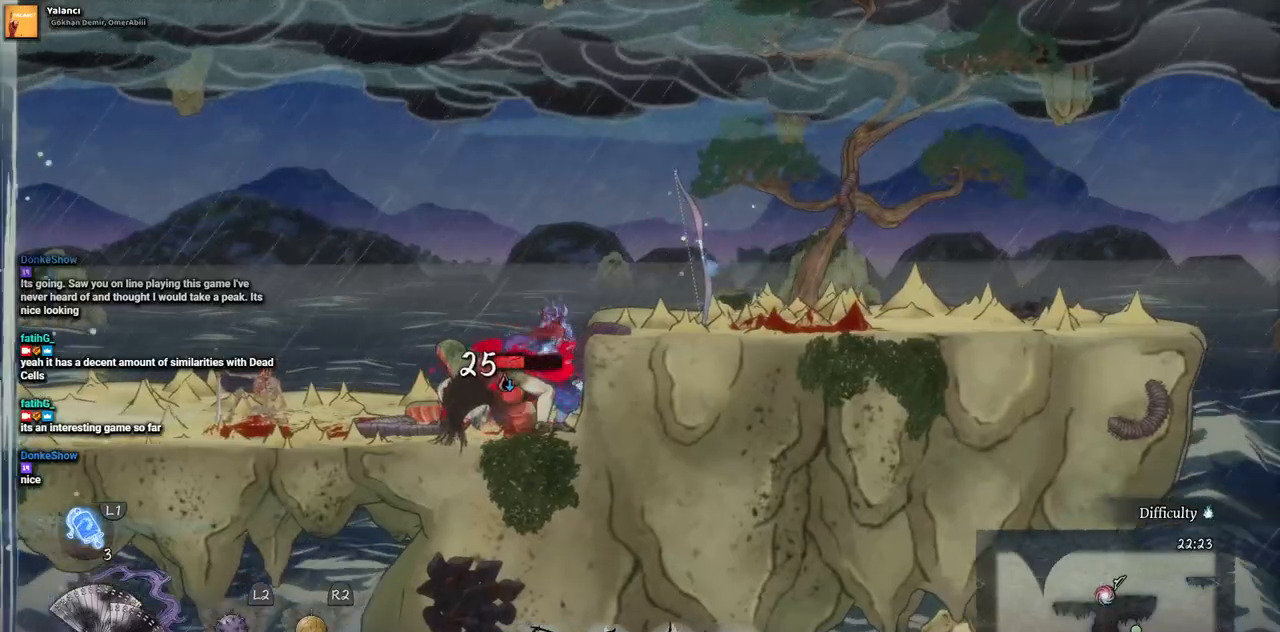
{"buttons": [], "left_stick": "center", "right_stick": "center", "events": []}
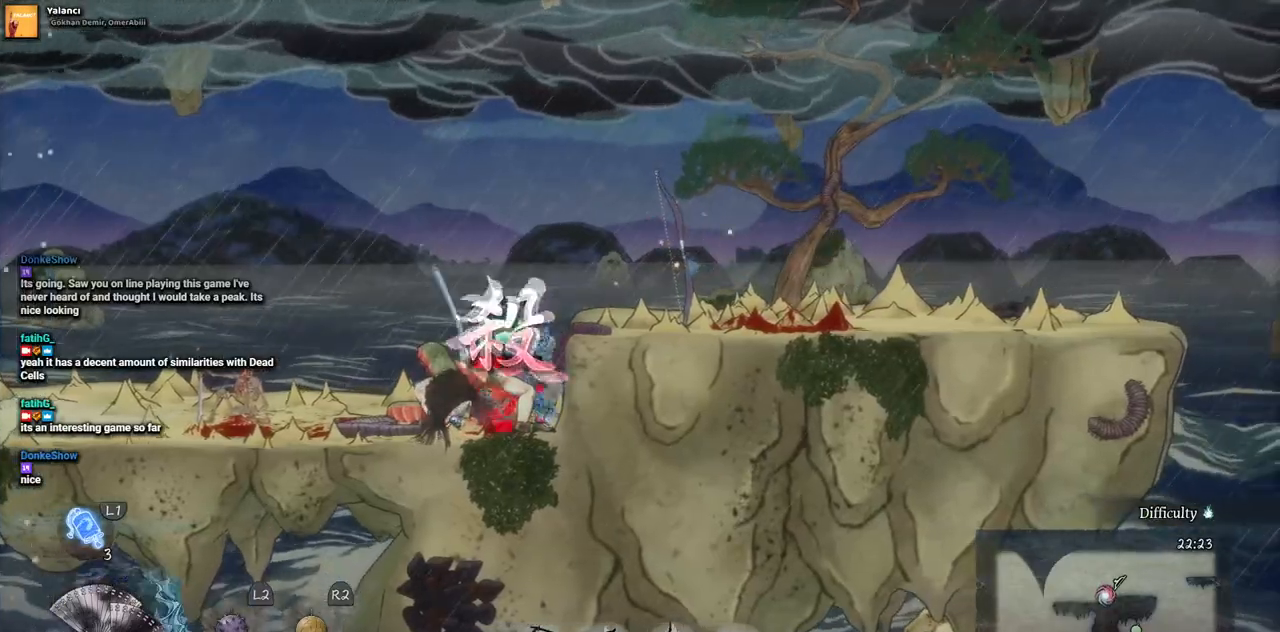
{"buttons": [], "left_stick": "center", "right_stick": "center", "events": []}
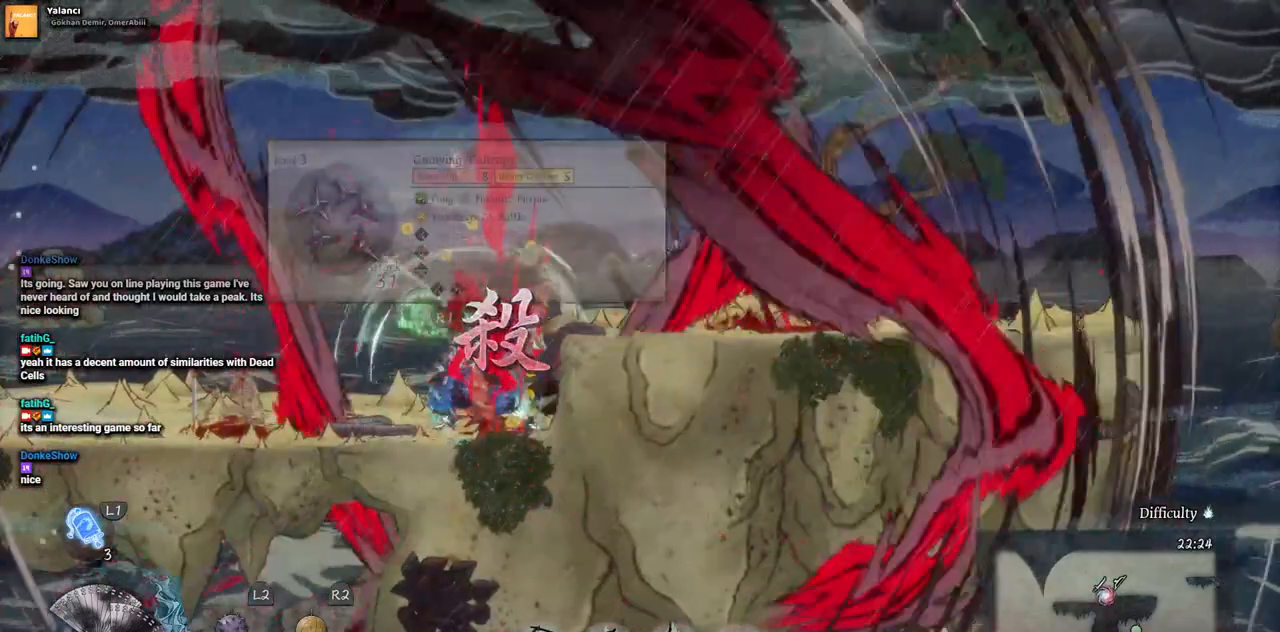
{"buttons": [], "left_stick": "center", "right_stick": "center", "events": []}